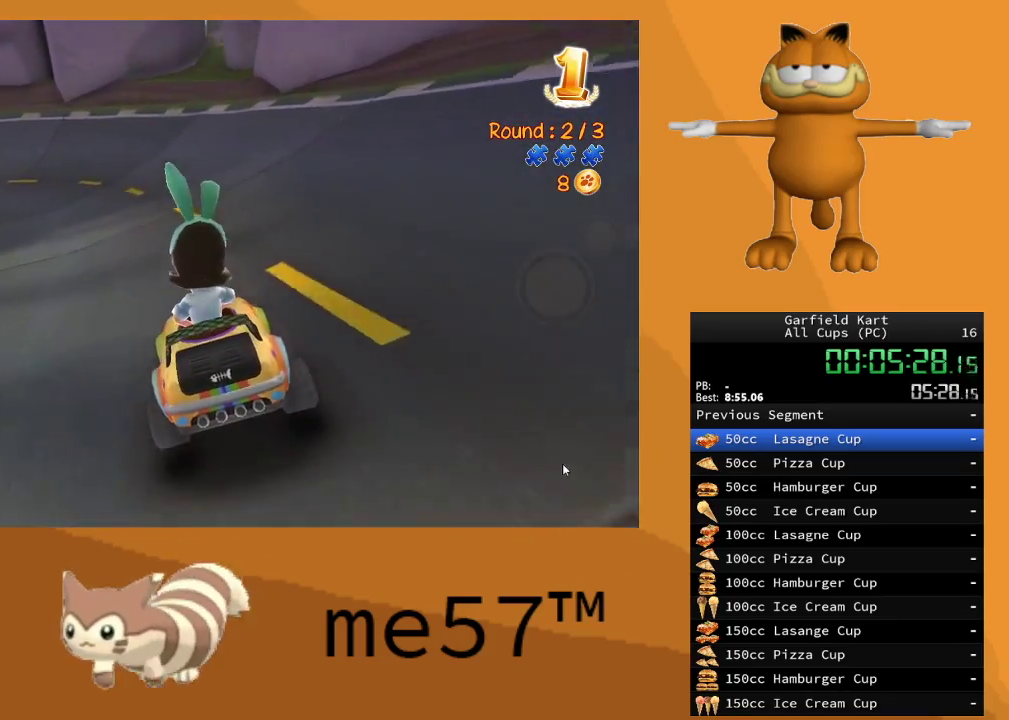
Gameplay with a controller (Xbox layout); each line is a JSON object with the inputs held at the frame after it. "events" lists button and stick changes between this image and that frame as [ms after this image, input, new state], when the widget could be followed in between. Not read: L3 R3.
{"buttons": ["B", "R2"], "left_stick": "up-left", "right_stick": "center", "events": []}
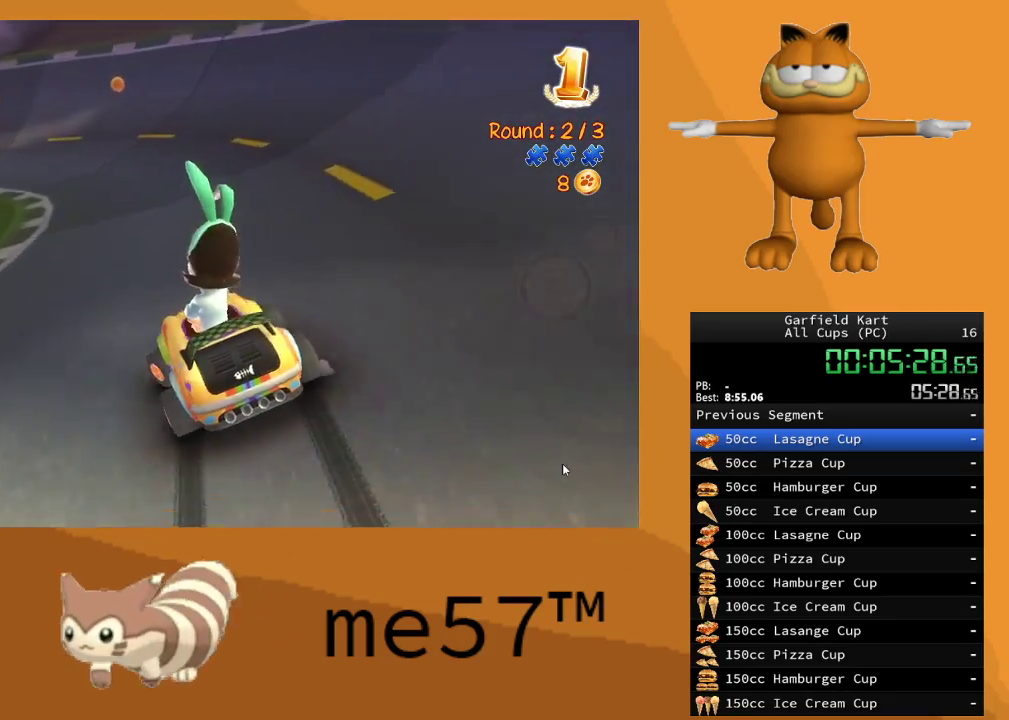
{"buttons": ["B", "R2"], "left_stick": "up-left", "right_stick": "center", "events": [[67, "left_stick", "up-right"], [183, "left_stick", "center"], [283, "left_stick", "up-left"]]}
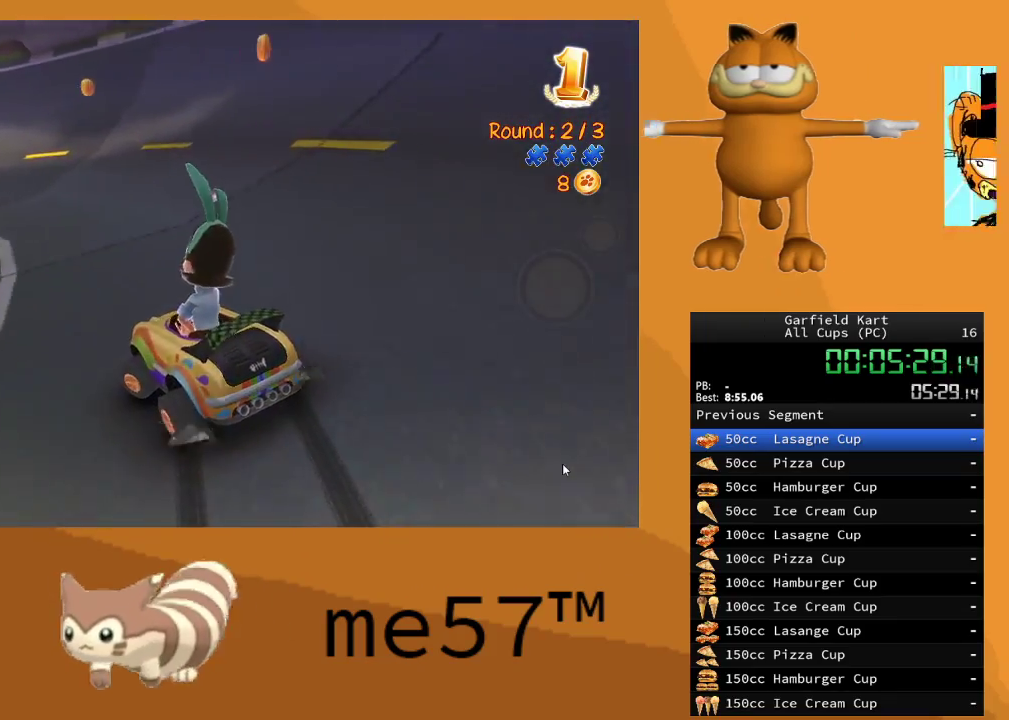
{"buttons": ["B", "R2"], "left_stick": "up-left", "right_stick": "center", "events": [[183, "left_stick", "center"], [450, "left_stick", "up-left"]]}
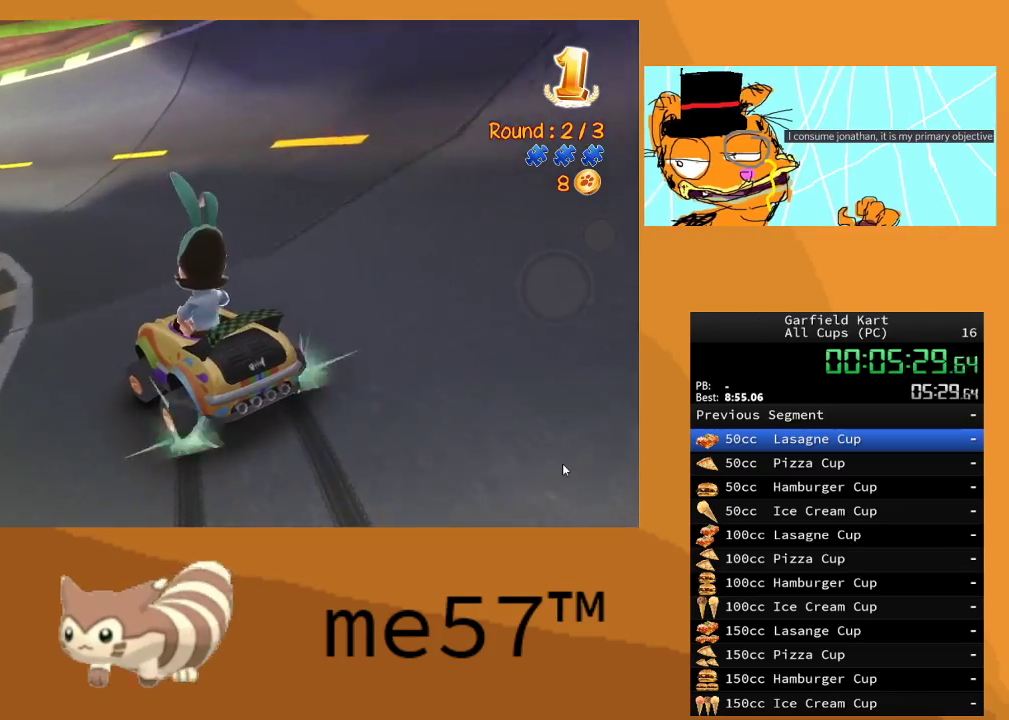
{"buttons": ["B", "R2"], "left_stick": "up-left", "right_stick": "center", "events": []}
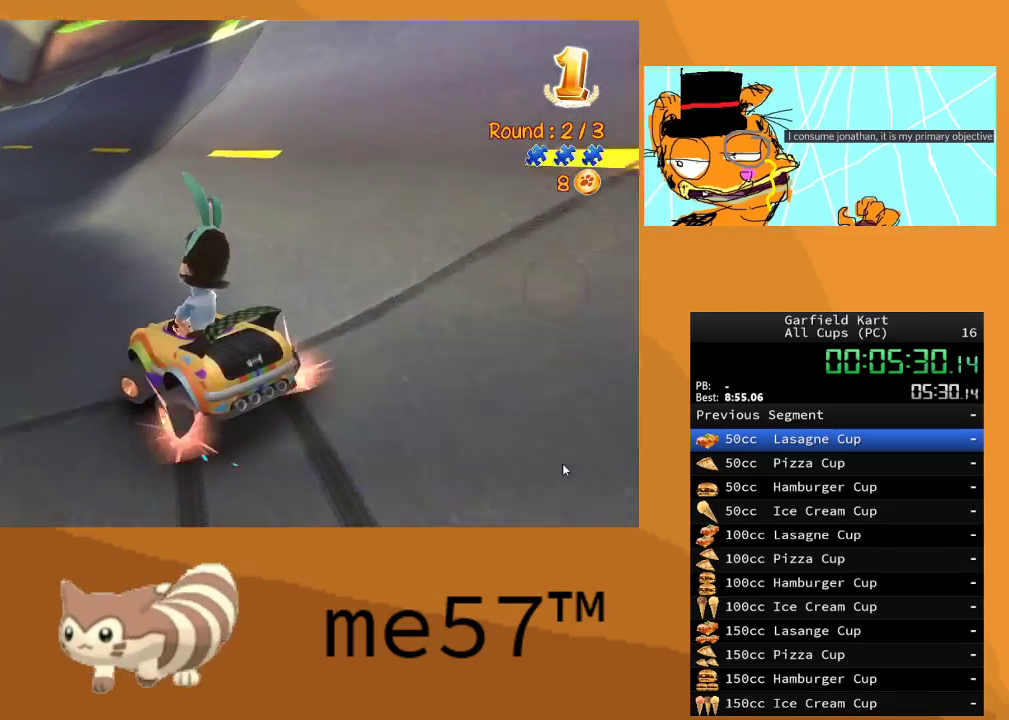
{"buttons": ["B", "R2"], "left_stick": "right", "right_stick": "center", "events": [[17, "left_stick", "up-right"], [100, "left_stick", "right"]]}
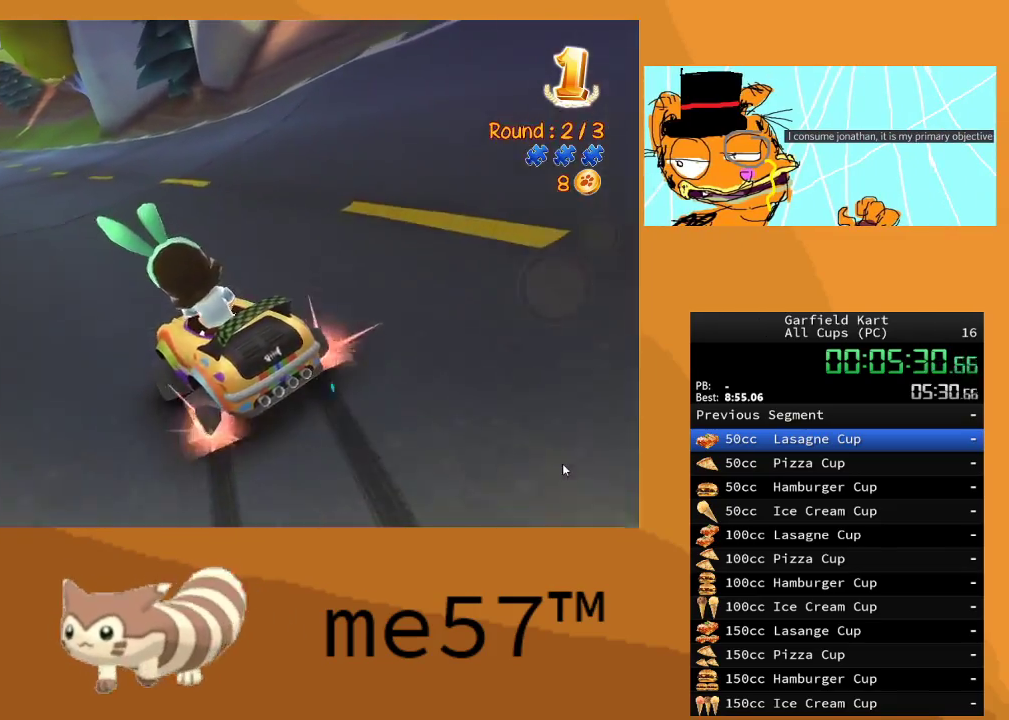
{"buttons": ["R2"], "left_stick": "right", "right_stick": "center", "events": [[150, "left_stick", "left"], [400, "left_stick", "right"], [500, "B", "up"]]}
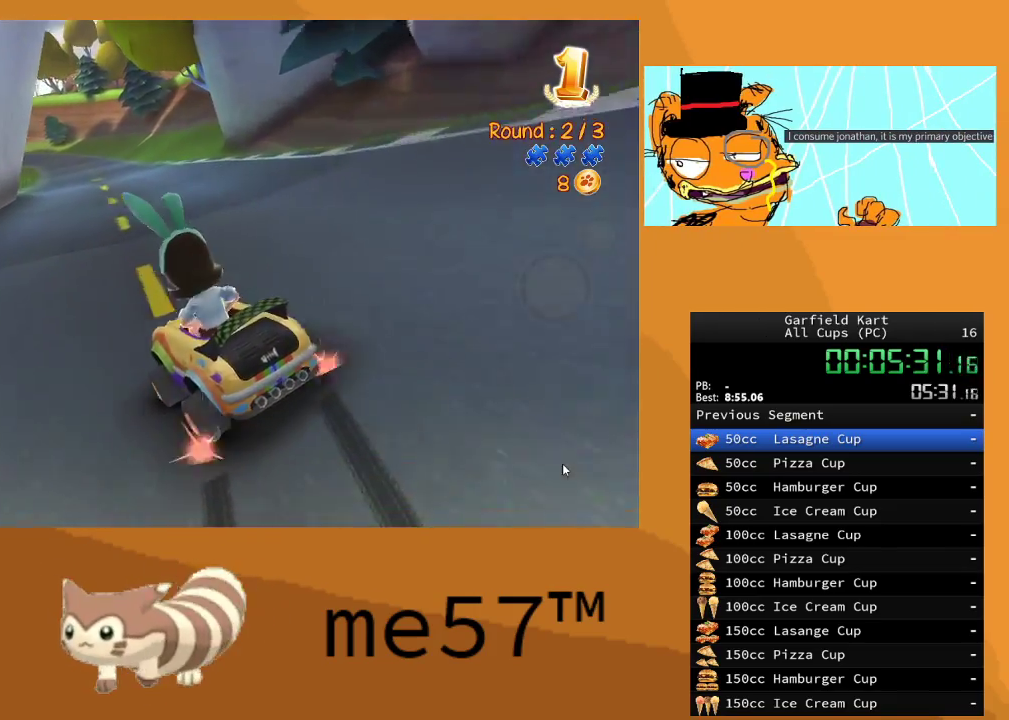
{"buttons": ["R2"], "left_stick": "center", "right_stick": "center", "events": [[117, "left_stick", "center"], [333, "left_stick", "right"], [467, "left_stick", "center"]]}
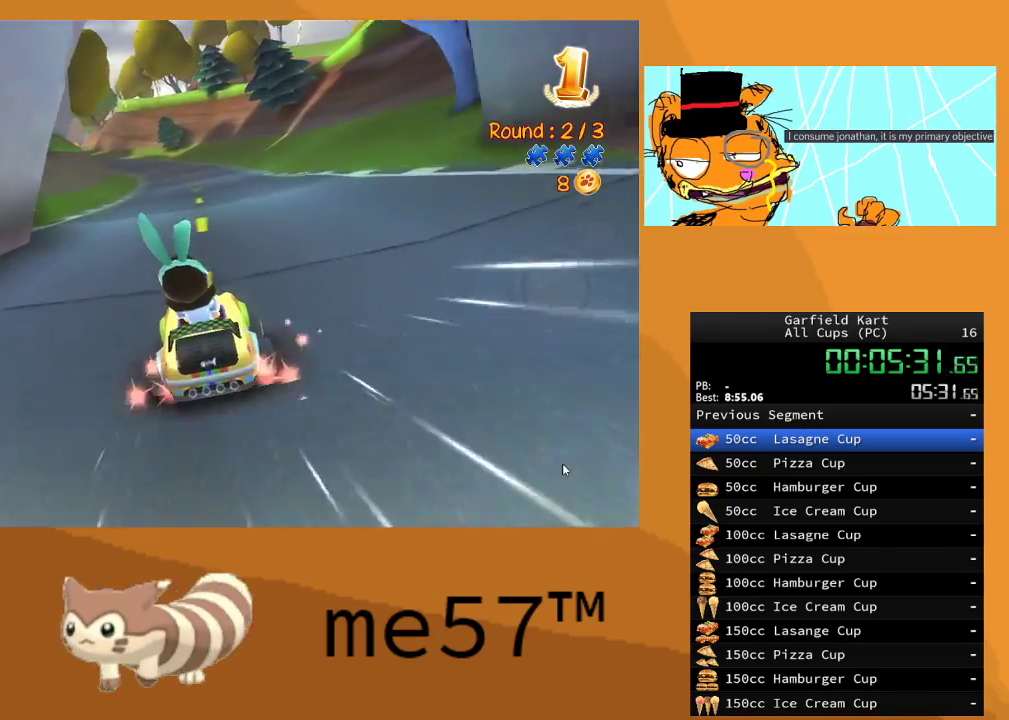
{"buttons": ["R2"], "left_stick": "center", "right_stick": "center", "events": []}
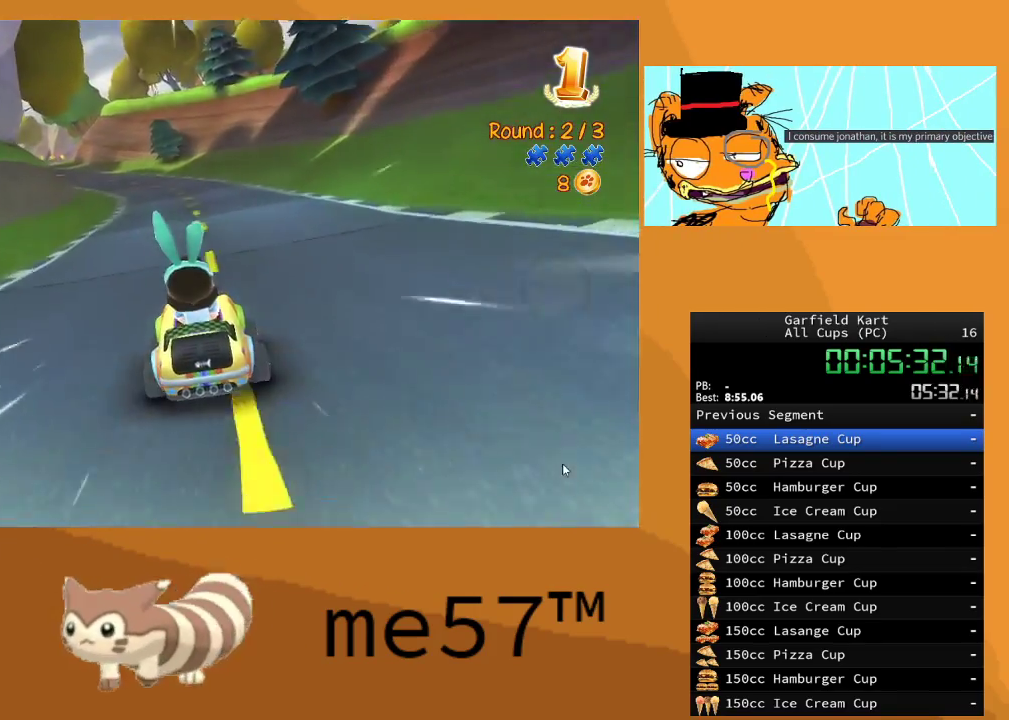
{"buttons": ["R2"], "left_stick": "center", "right_stick": "center", "events": []}
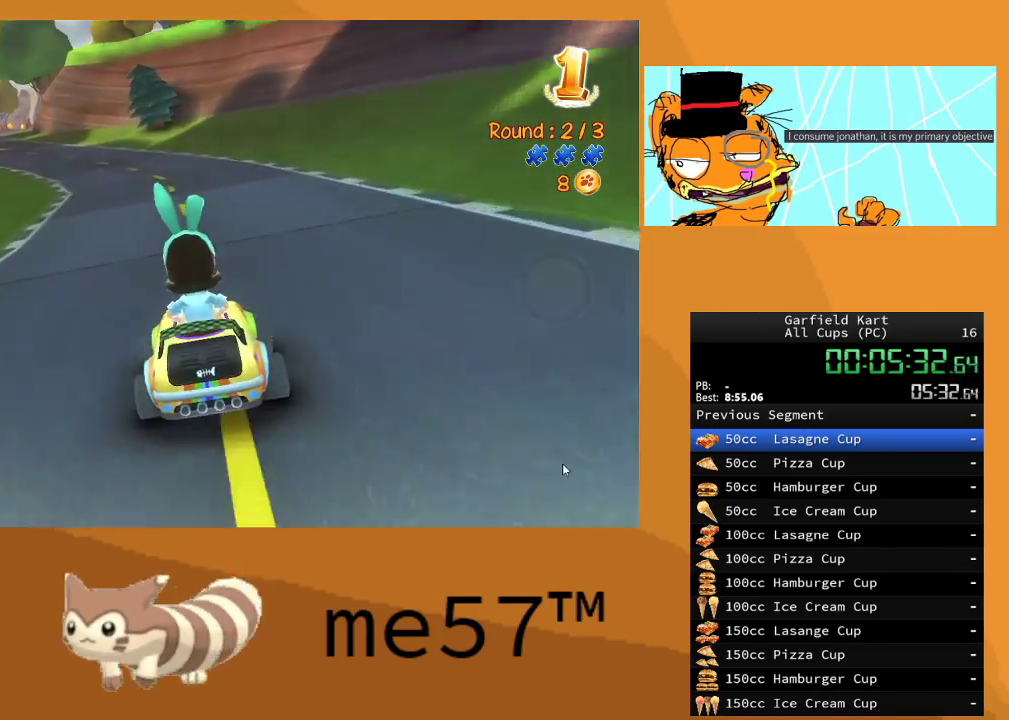
{"buttons": ["B", "R2"], "left_stick": "left", "right_stick": "center", "events": [[217, "B", "down"], [217, "left_stick", "left"]]}
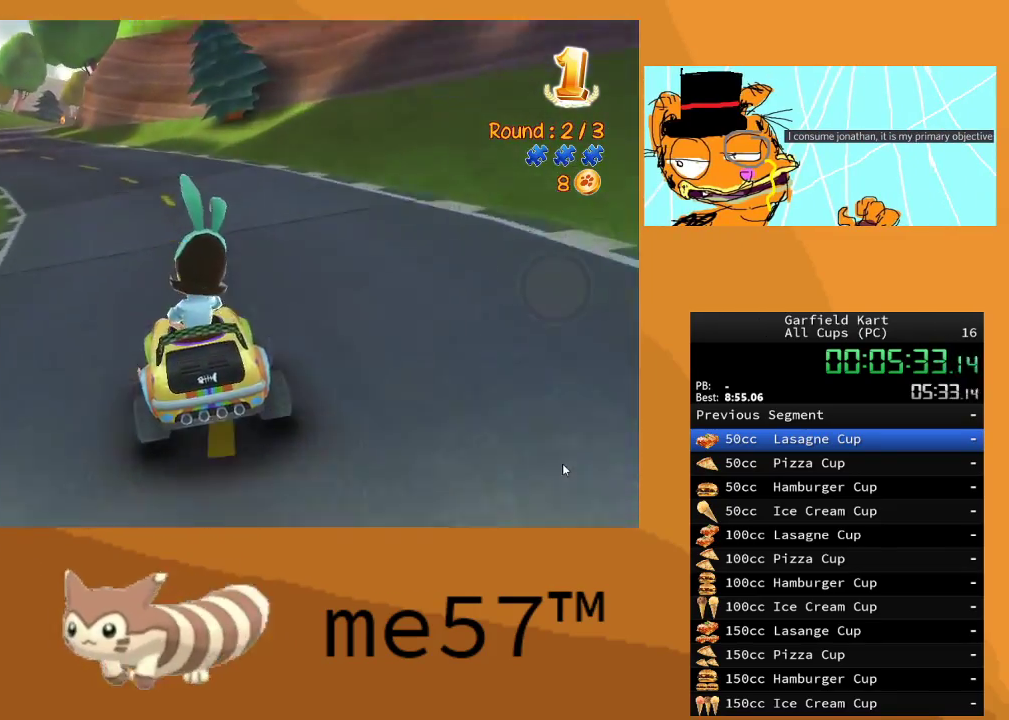
{"buttons": ["R2"], "left_stick": "center", "right_stick": "center", "events": [[350, "B", "up"], [367, "left_stick", "center"]]}
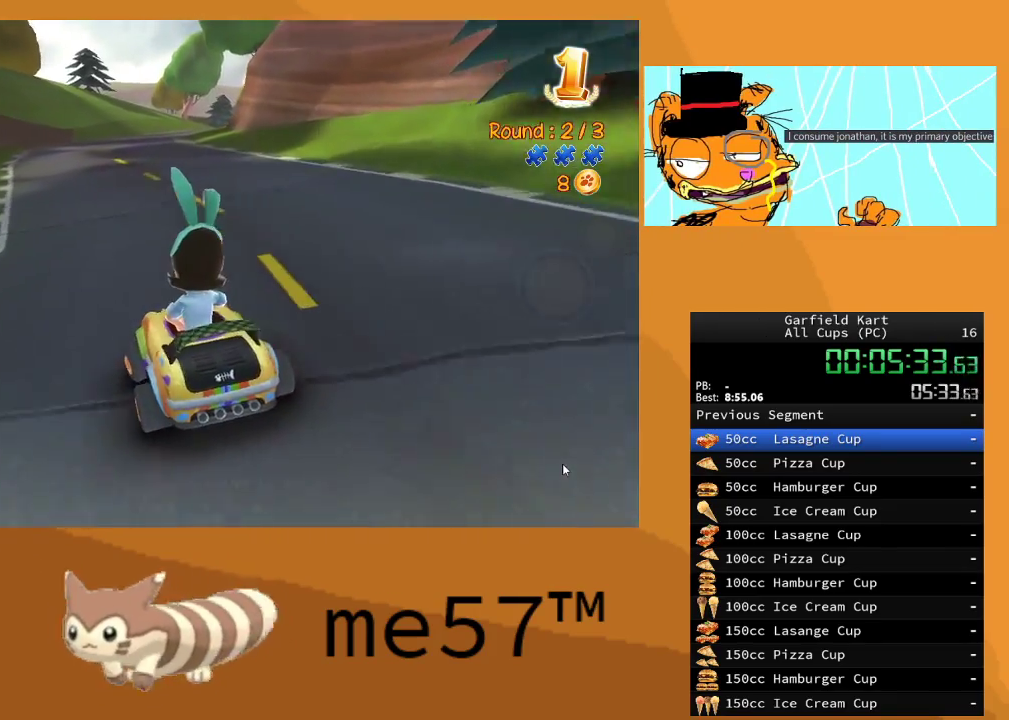
{"buttons": ["B", "R2"], "left_stick": "center", "right_stick": "center", "events": [[483, "B", "down"]]}
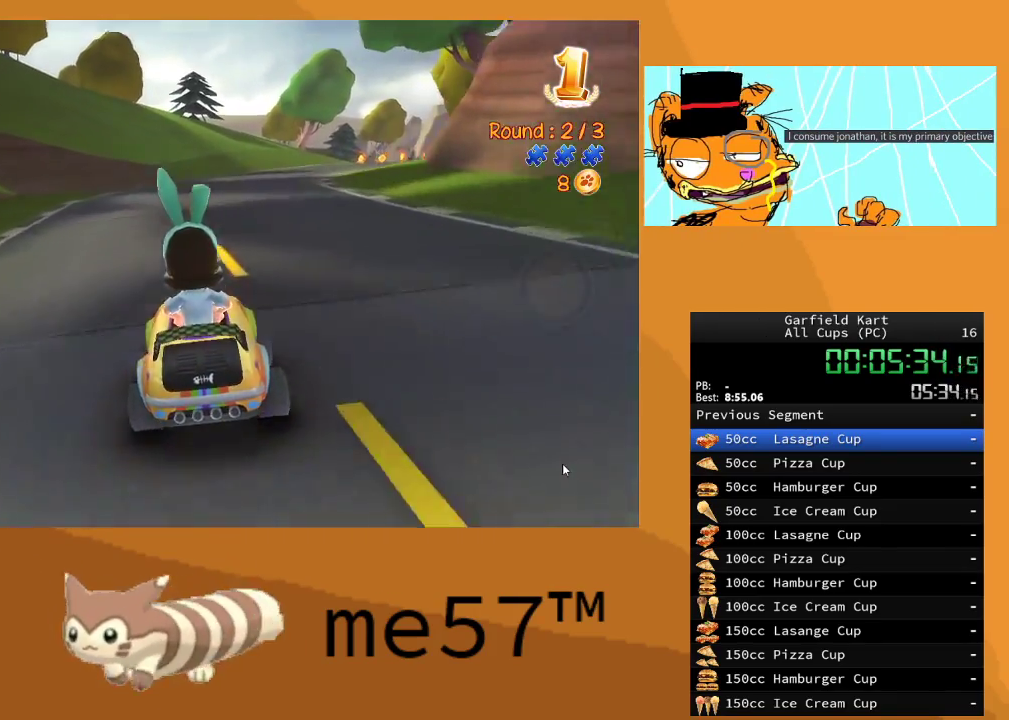
{"buttons": ["R2"], "left_stick": "right", "right_stick": "center", "events": [[117, "left_stick", "up-right"], [250, "left_stick", "right"], [450, "B", "up"]]}
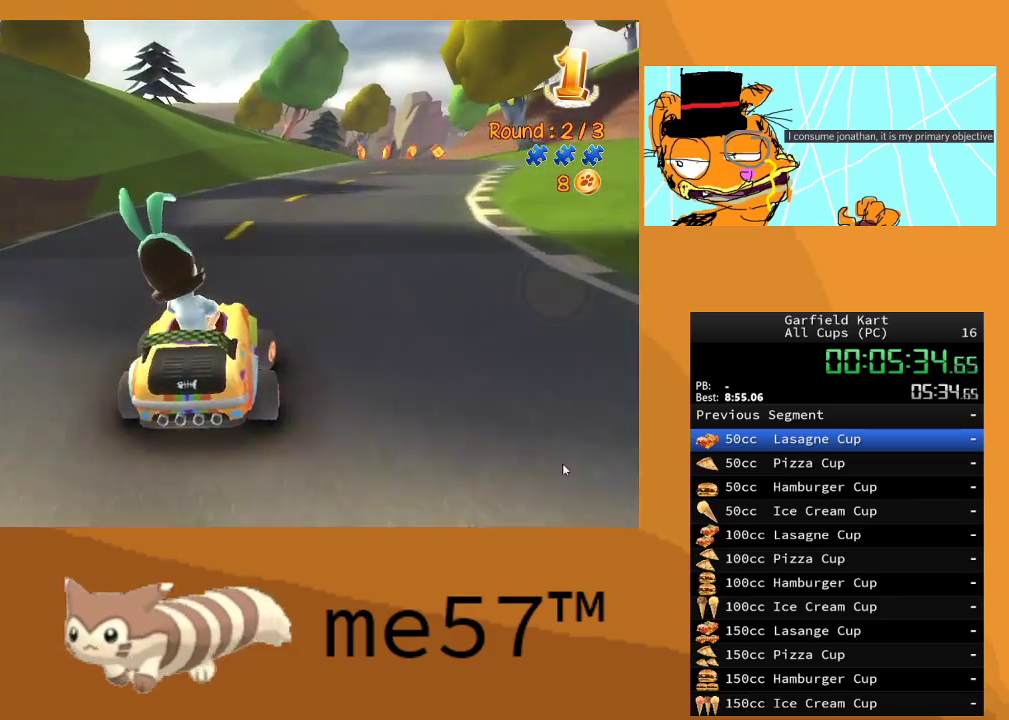
{"buttons": ["R2"], "left_stick": "center", "right_stick": "center", "events": [[233, "left_stick", "center"]]}
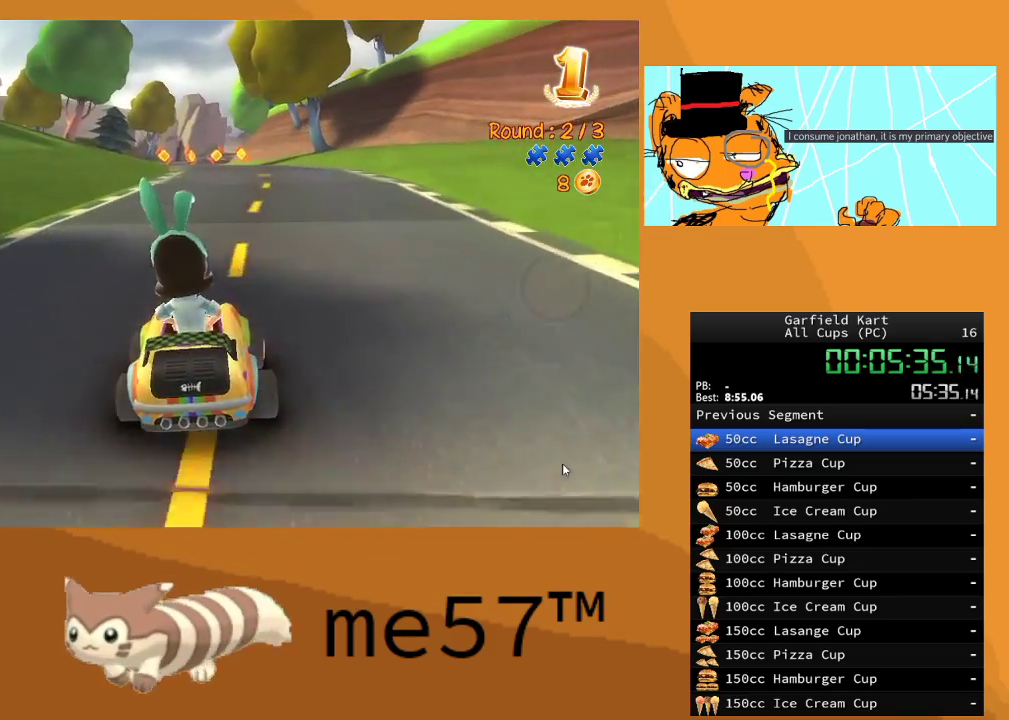
{"buttons": ["R2"], "left_stick": "center", "right_stick": "center", "events": [[150, "left_stick", "left"], [333, "left_stick", "center"]]}
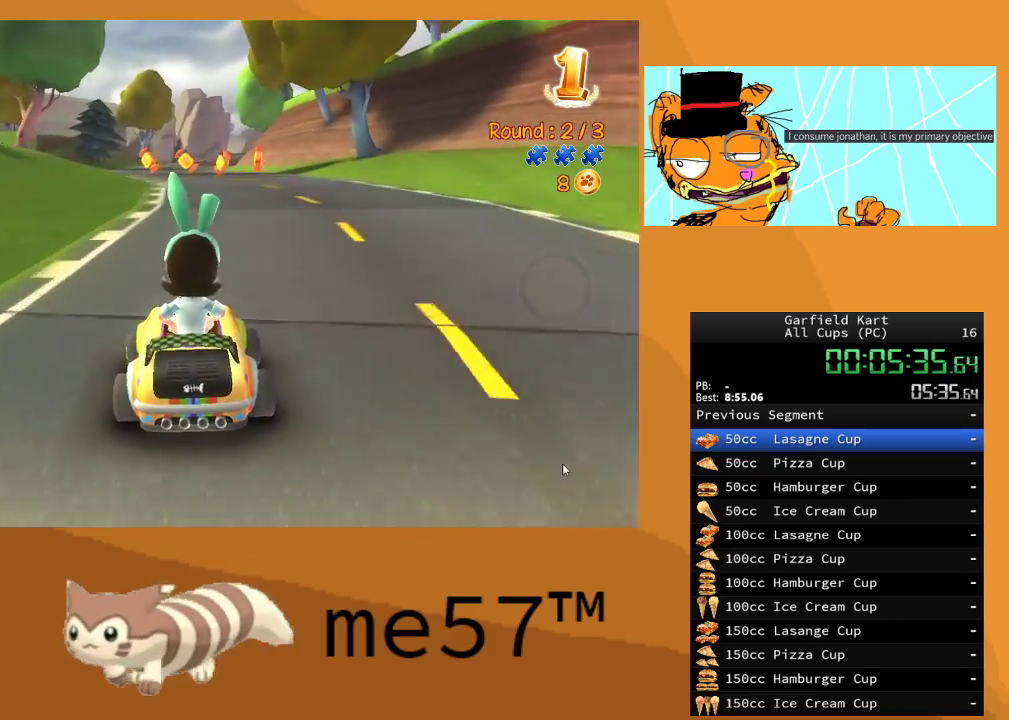
{"buttons": ["R2"], "left_stick": "center", "right_stick": "center", "events": []}
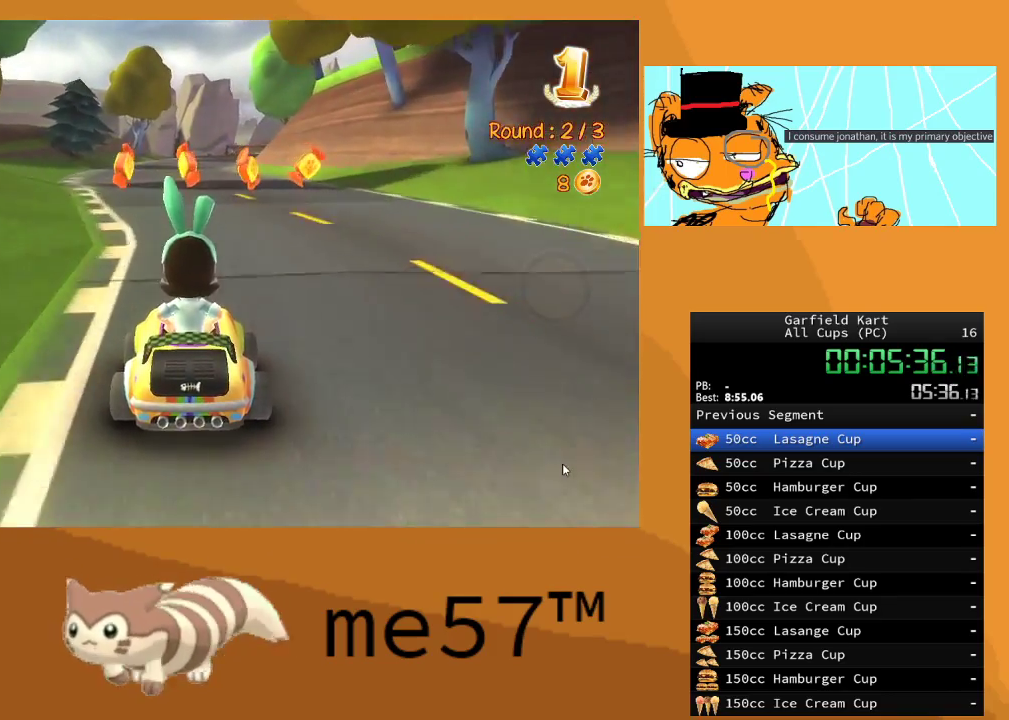
{"buttons": ["R2"], "left_stick": "up-left", "right_stick": "center", "events": [[483, "left_stick", "up-left"]]}
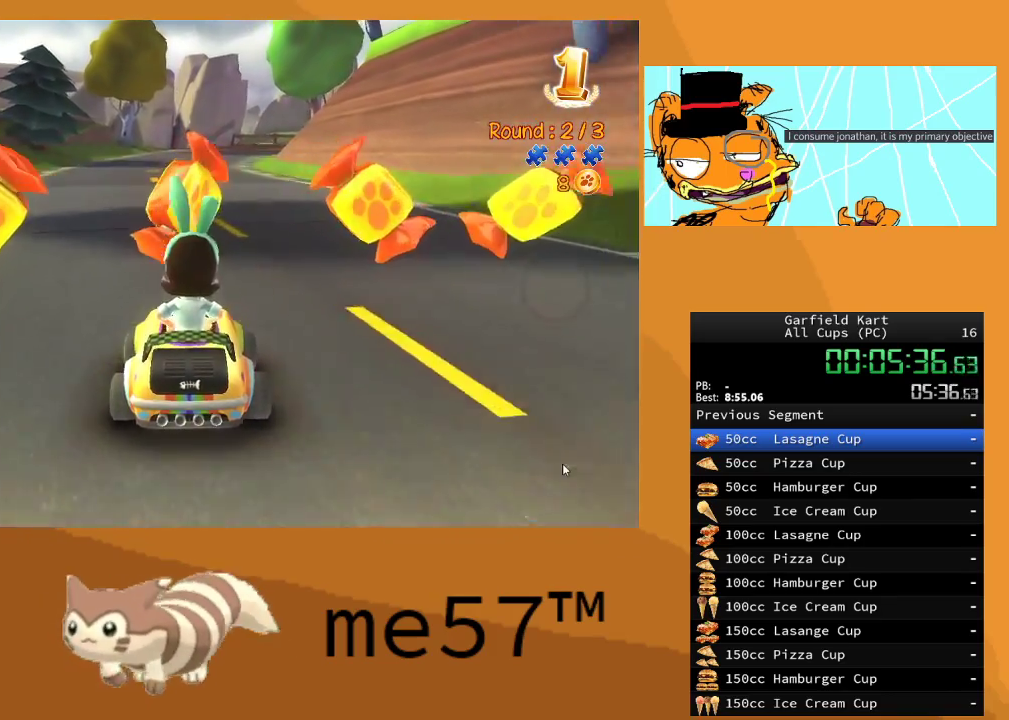
{"buttons": ["R2"], "left_stick": "center", "right_stick": "center", "events": [[183, "left_stick", "center"]]}
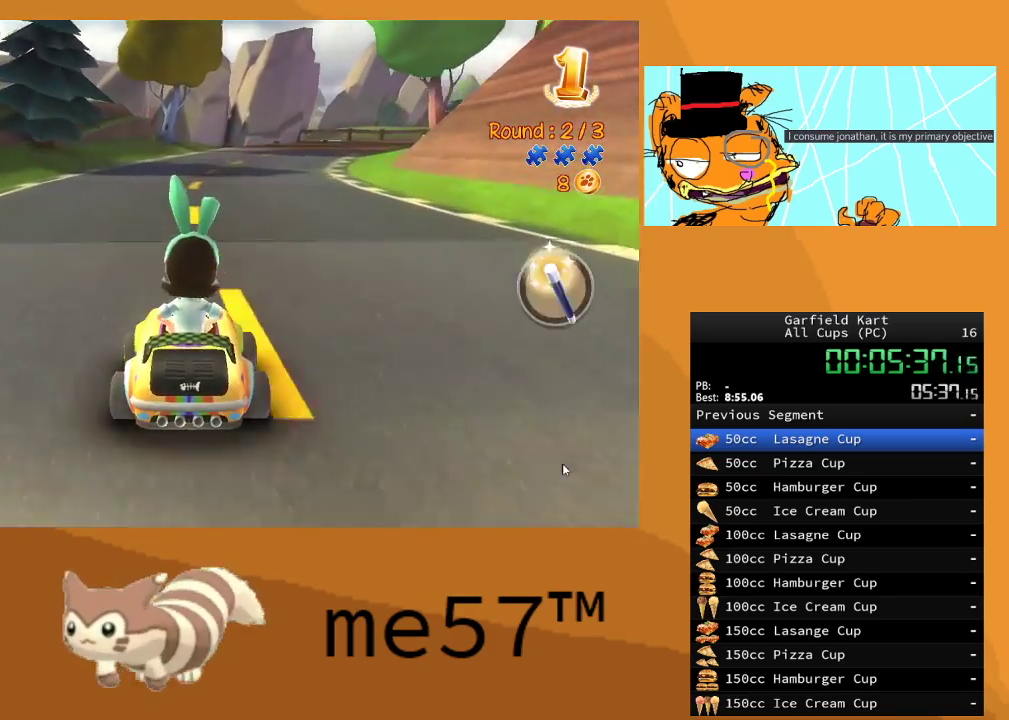
{"buttons": ["B", "R2"], "left_stick": "right", "right_stick": "center", "events": [[267, "left_stick", "right"], [367, "B", "down"]]}
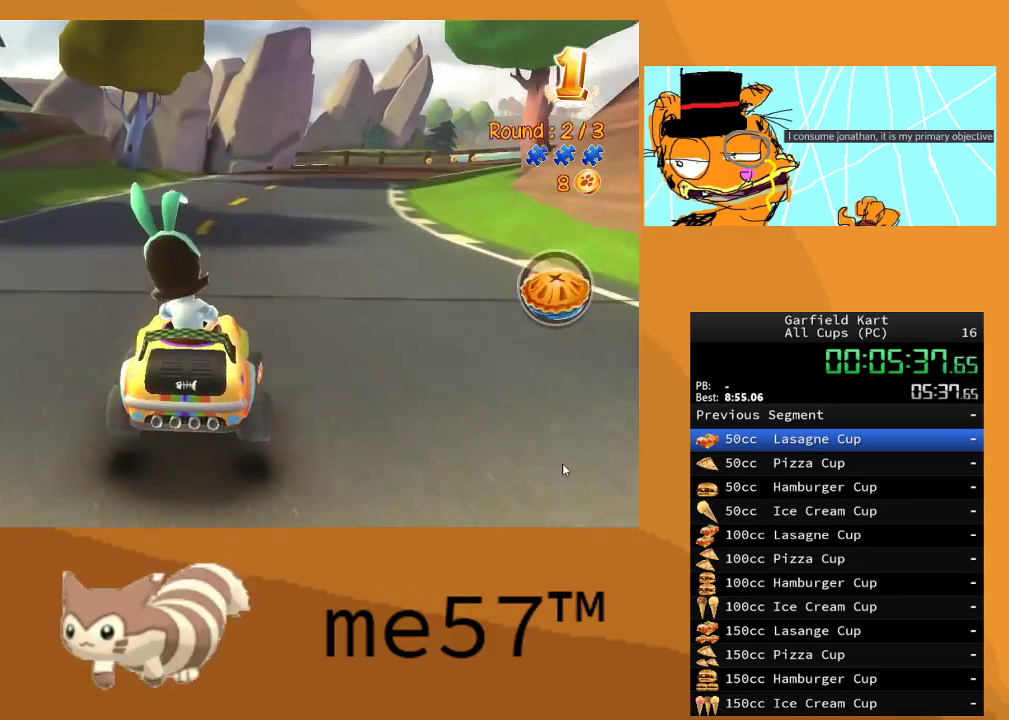
{"buttons": ["B", "R2"], "left_stick": "up-left", "right_stick": "center", "events": [[317, "left_stick", "up-left"]]}
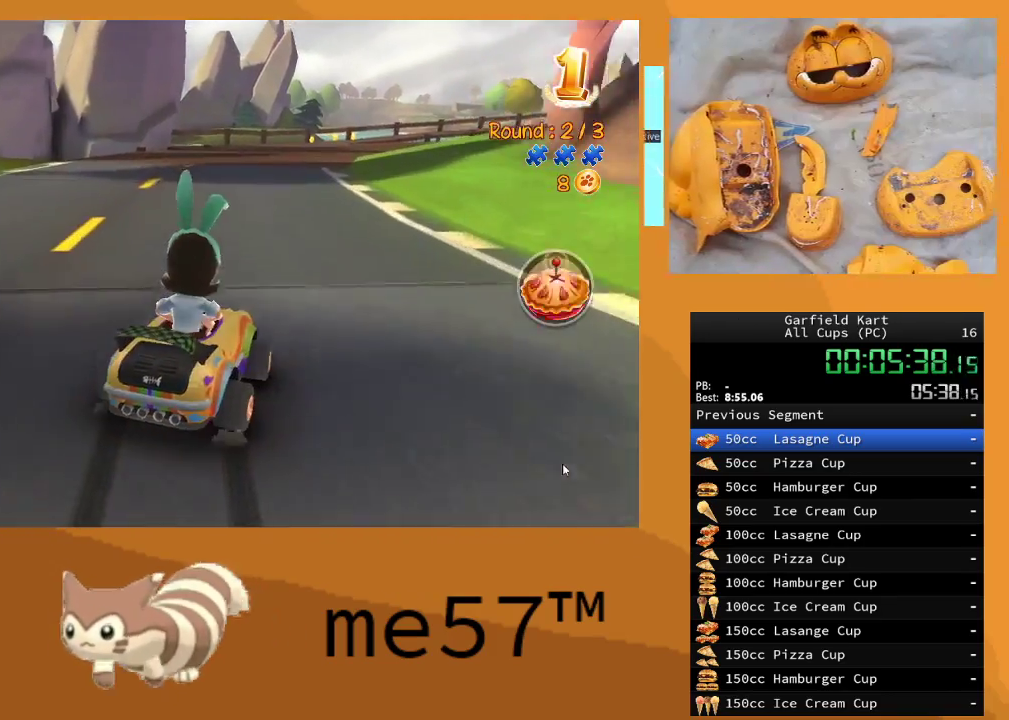
{"buttons": ["B", "R2"], "left_stick": "right", "right_stick": "center", "events": [[333, "left_stick", "right"]]}
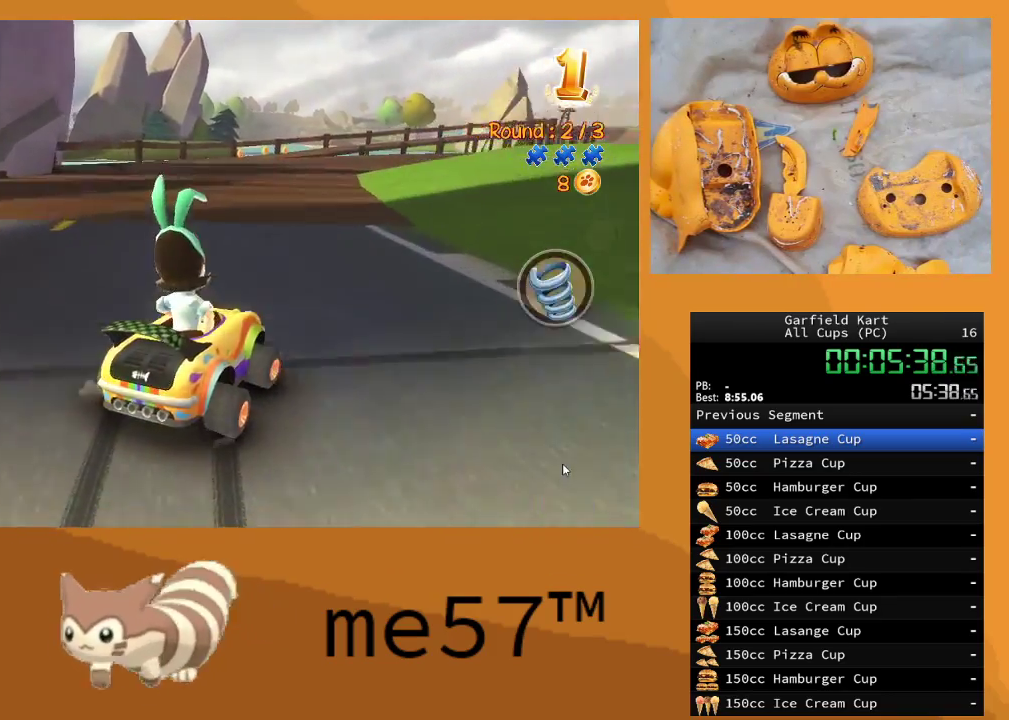
{"buttons": ["B", "R2"], "left_stick": "up-left", "right_stick": "center", "events": [[33, "left_stick", "up-left"]]}
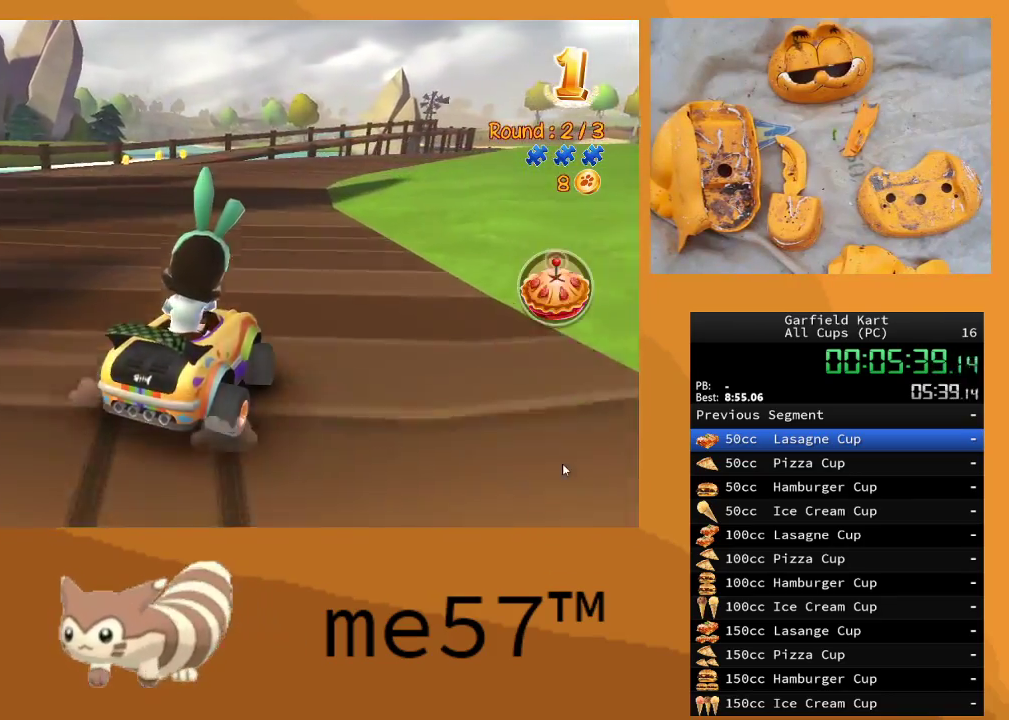
{"buttons": ["B", "R2"], "left_stick": "right", "right_stick": "center", "events": [[333, "left_stick", "right"]]}
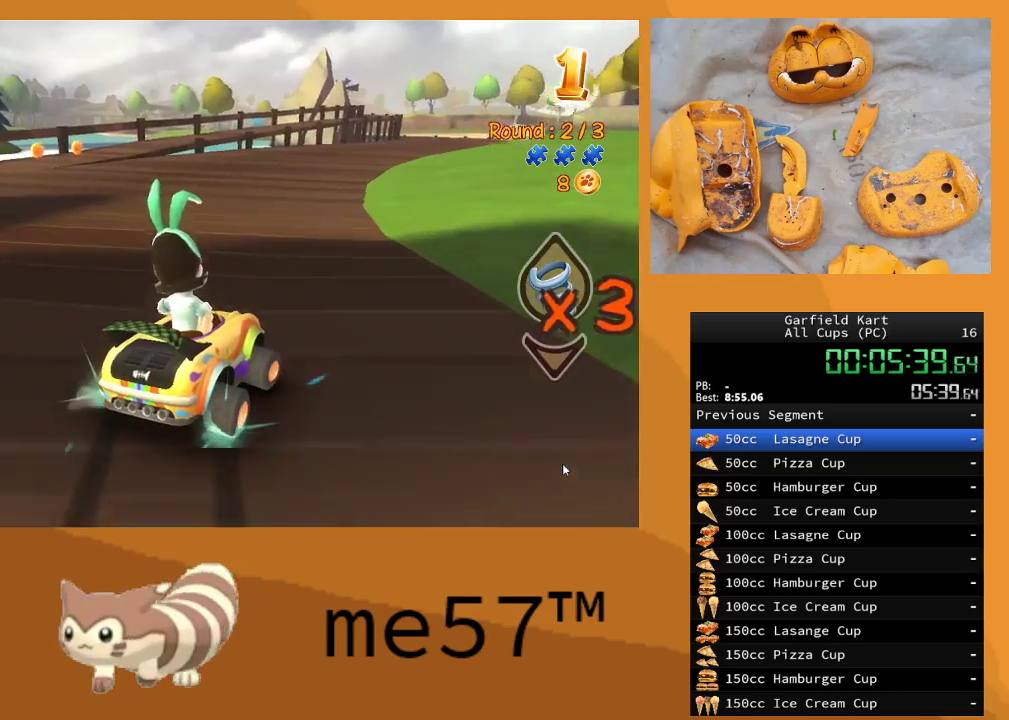
{"buttons": ["B", "R2"], "left_stick": "up-left", "right_stick": "center", "events": [[133, "left_stick", "up-left"]]}
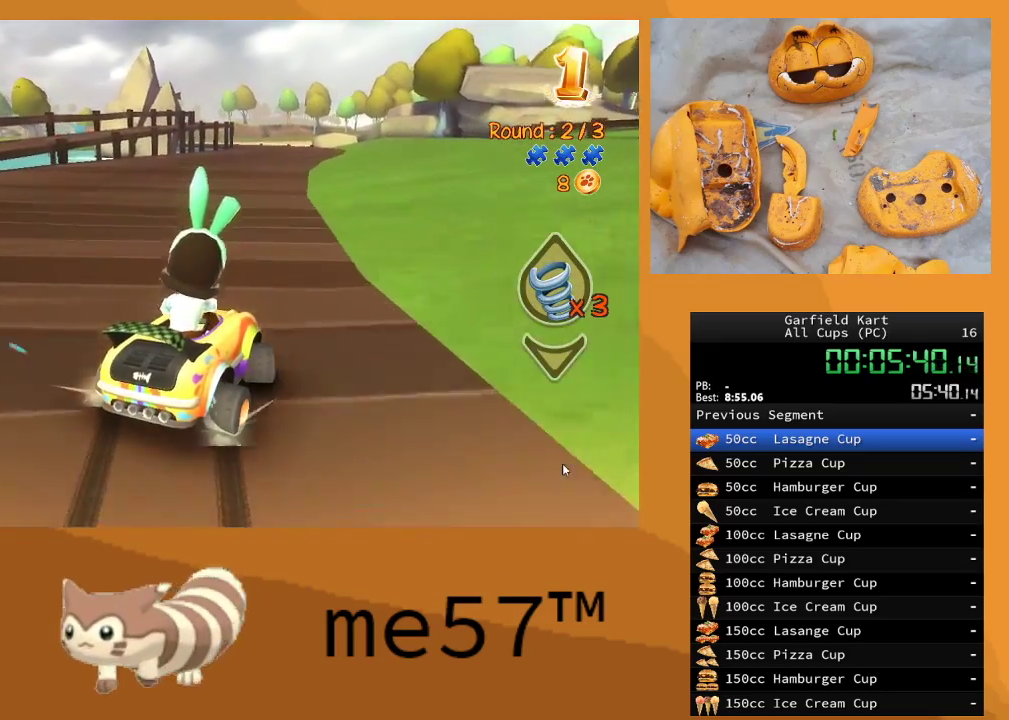
{"buttons": ["B", "R2"], "left_stick": "right", "right_stick": "center", "events": [[383, "left_stick", "right"]]}
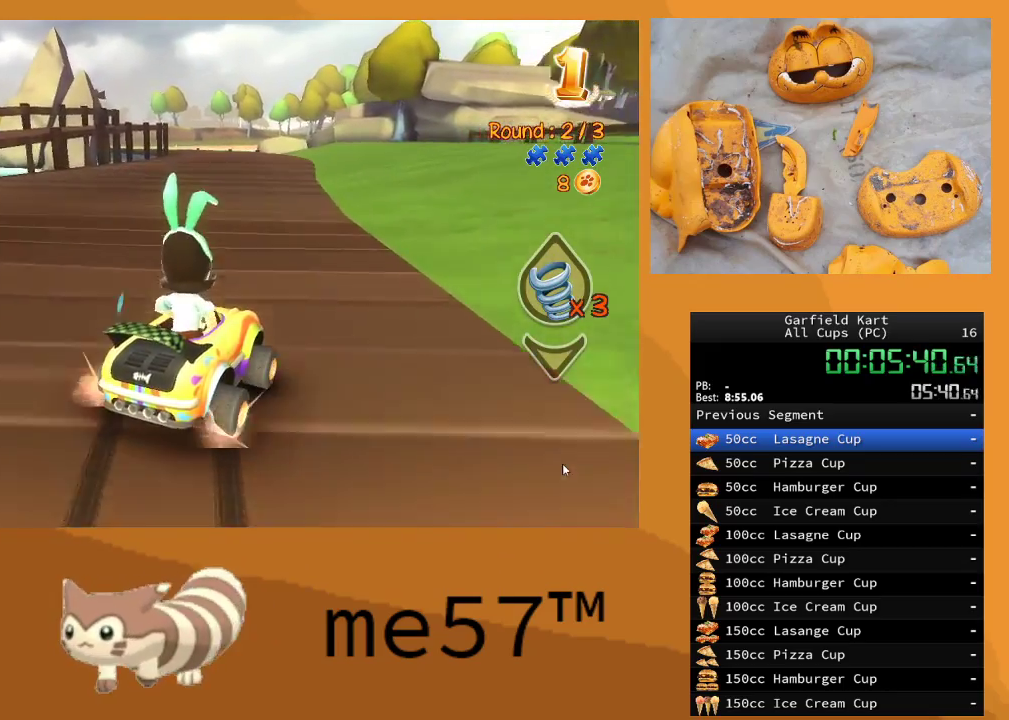
{"buttons": ["R2"], "left_stick": "center", "right_stick": "center", "events": [[150, "B", "up"], [150, "left_stick", "up-left"], [300, "B", "down"], [467, "B", "up"], [483, "left_stick", "center"]]}
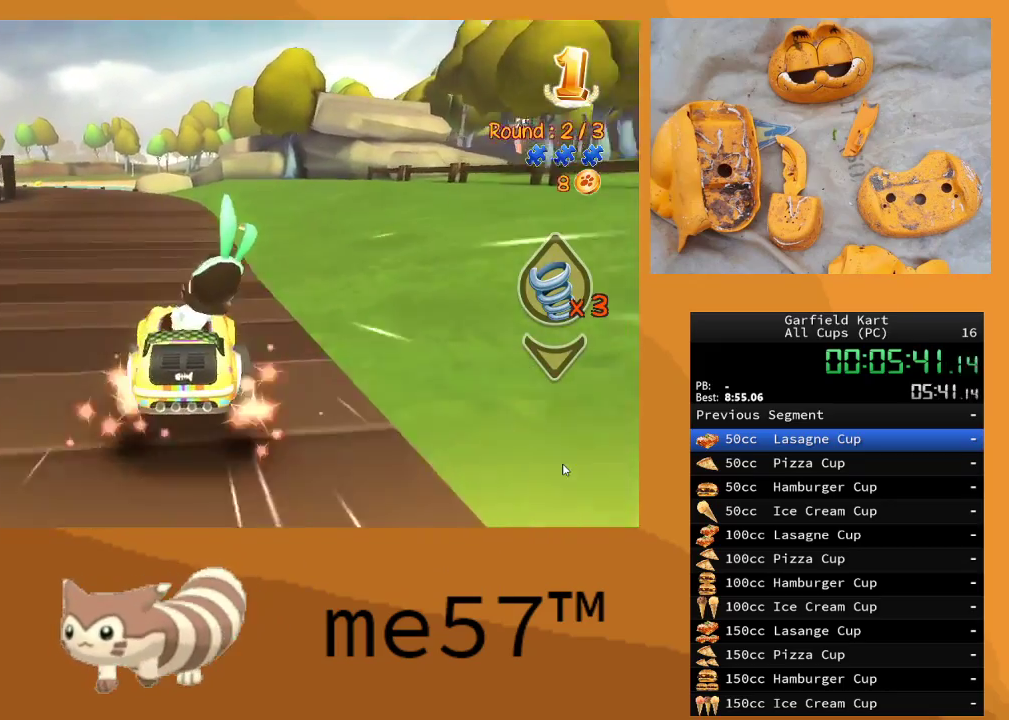
{"buttons": ["R2"], "left_stick": "up-left", "right_stick": "center", "events": [[283, "left_stick", "up-left"]]}
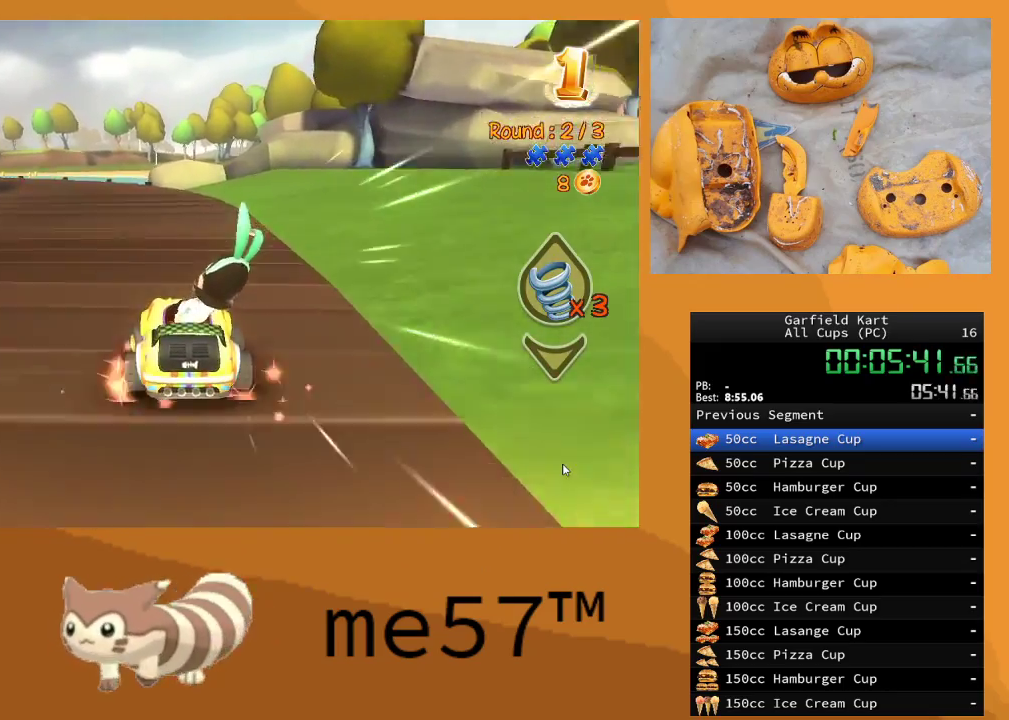
{"buttons": ["R2"], "left_stick": "center", "right_stick": "center", "events": [[217, "left_stick", "center"]]}
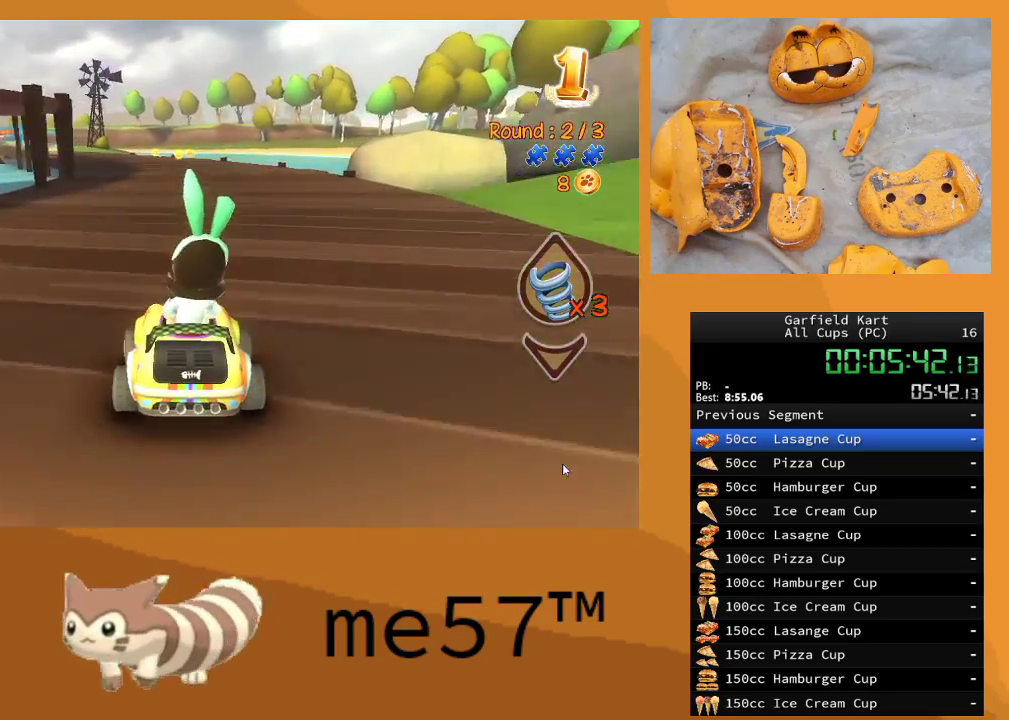
{"buttons": ["R2"], "left_stick": "up-left", "right_stick": "center", "events": [[317, "left_stick", "up-left"]]}